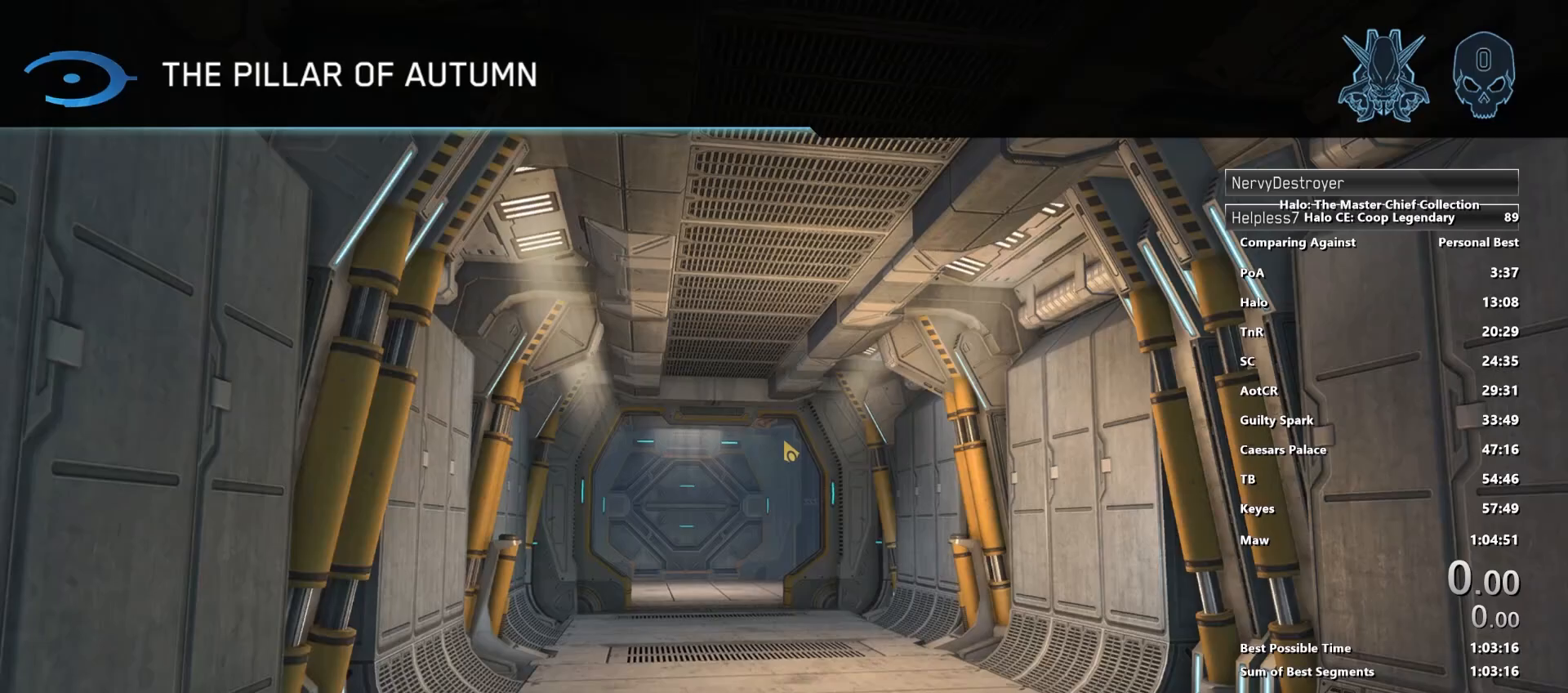
Gameplay with keyboard and mouse; each line is a JSON object with the keys and mouse buttons held at the frame after it. "events" lists presses ("down") and releases ("up") of "1", "2", "3", "4", "5", "a", "alt", "c", "caps_lock", "ctrl", "d", "e", "f", "g", "q", "r", "s", "shift", "space", "t", "tab", "v", "w", "x", "z", "mouse_left", "mouse_wheel" and "mouse_right" between this image and that frame as [ms after this image, input, new state], when the widget could be followed in between. "mouse_left", "mouse_wheel", "mouse_right" = the "left", "wheel", "right" buttons of the "mouse" list. No other keys are recorded. "wheel" means that the mouse wheel is clicked or scrolled. "mouse_move" is the direction in which the mouse moves at that frame (one of eight, or "still"), when it could be read.
{"keys": [], "mouse": [], "mouse_move": "still", "events": []}
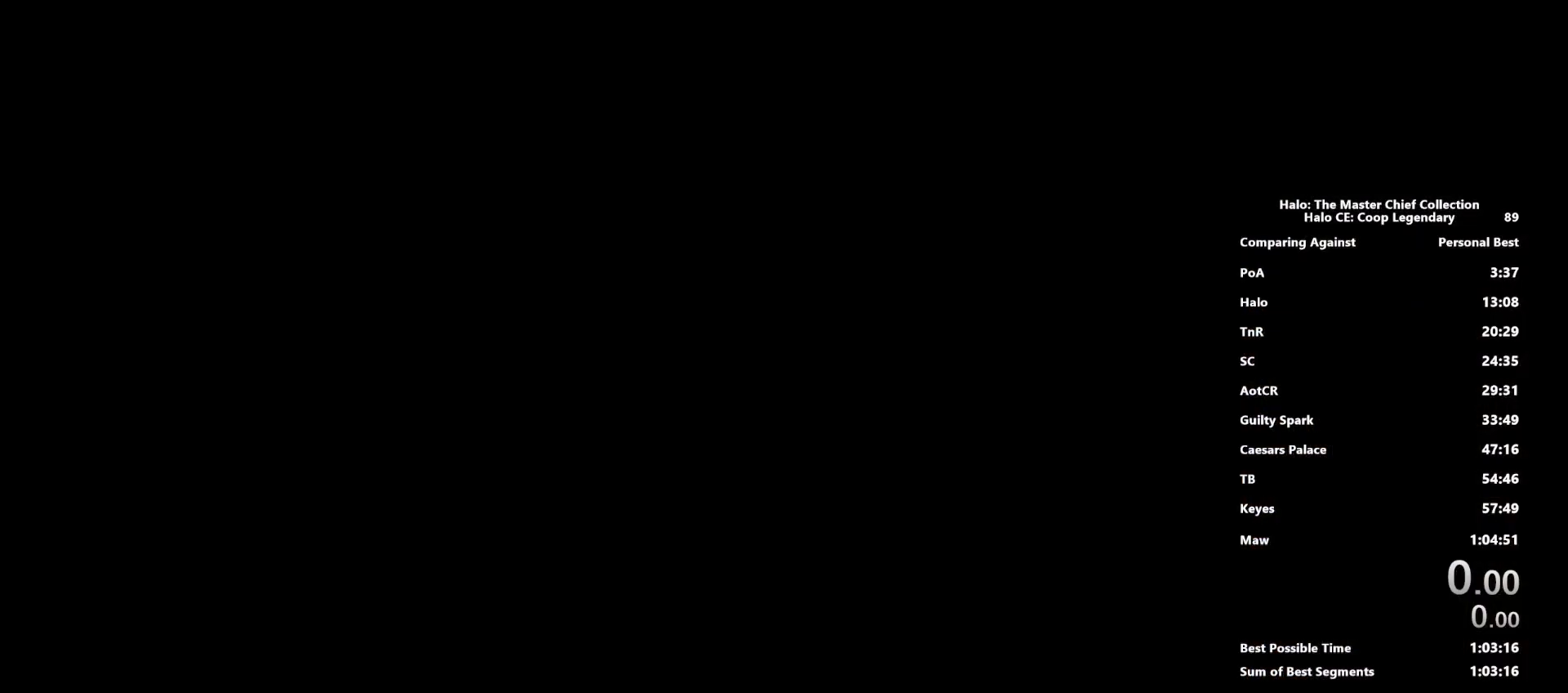
{"keys": [], "mouse": [], "mouse_move": "still", "events": []}
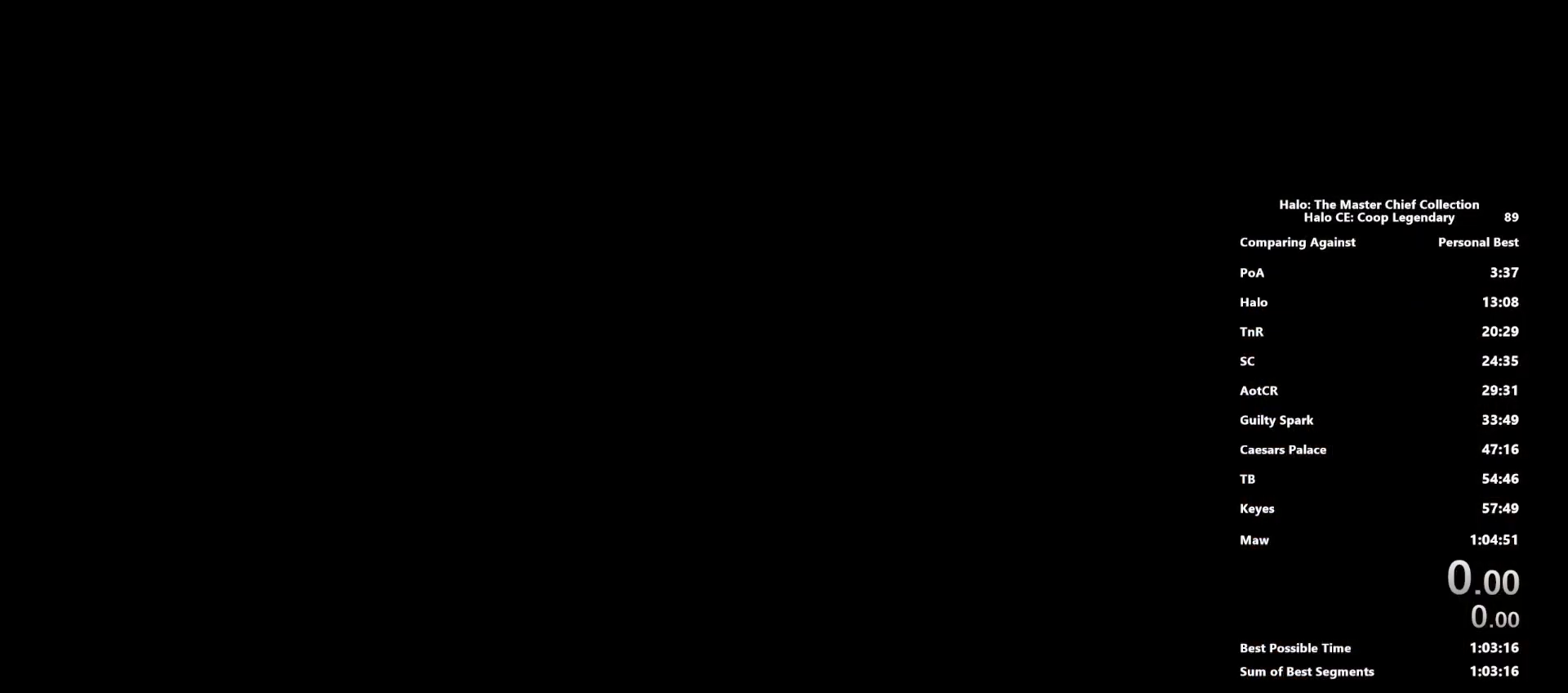
{"keys": ["space"], "mouse": [], "mouse_move": "still", "events": [[183, "space", "down"]]}
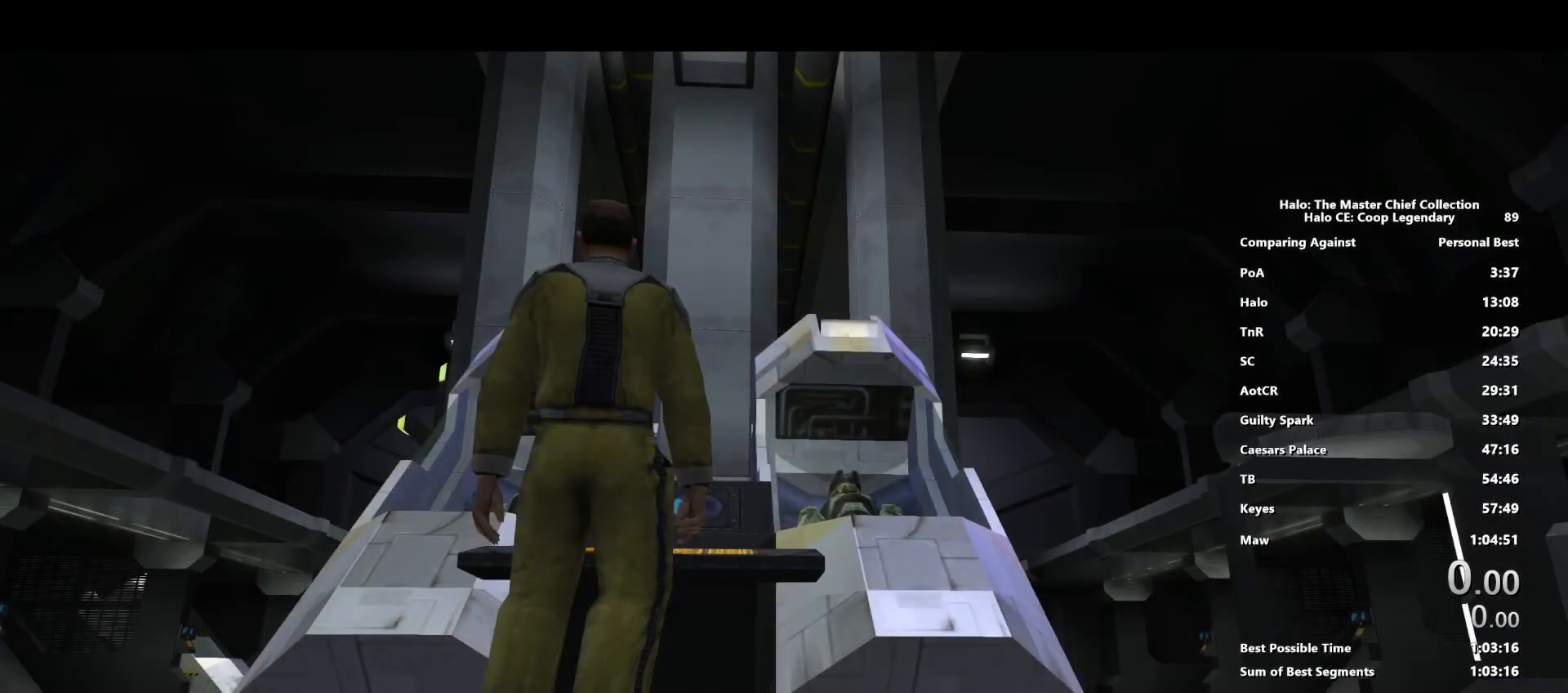
{"keys": [], "mouse": [], "mouse_move": "still", "events": [[200, "space", "up"]]}